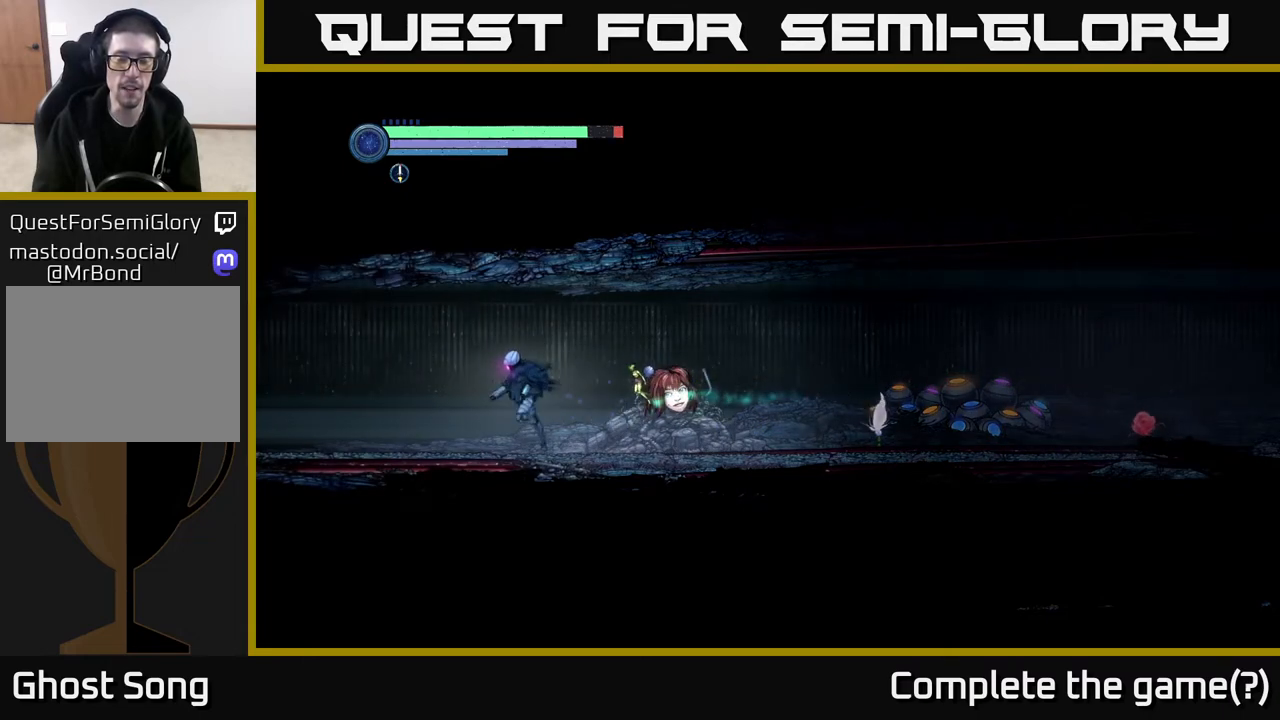
Gameplay with a controller (Xbox layout); each line is a JSON object with the inputs held at the frame after it. "events" lists button and stick changes between this image and that frame as [ms after this image, input, new state], when the widget could be followed in between.
{"buttons": [], "left_stick": "right", "right_stick": "center", "events": [[117, "left_stick", "right"]]}
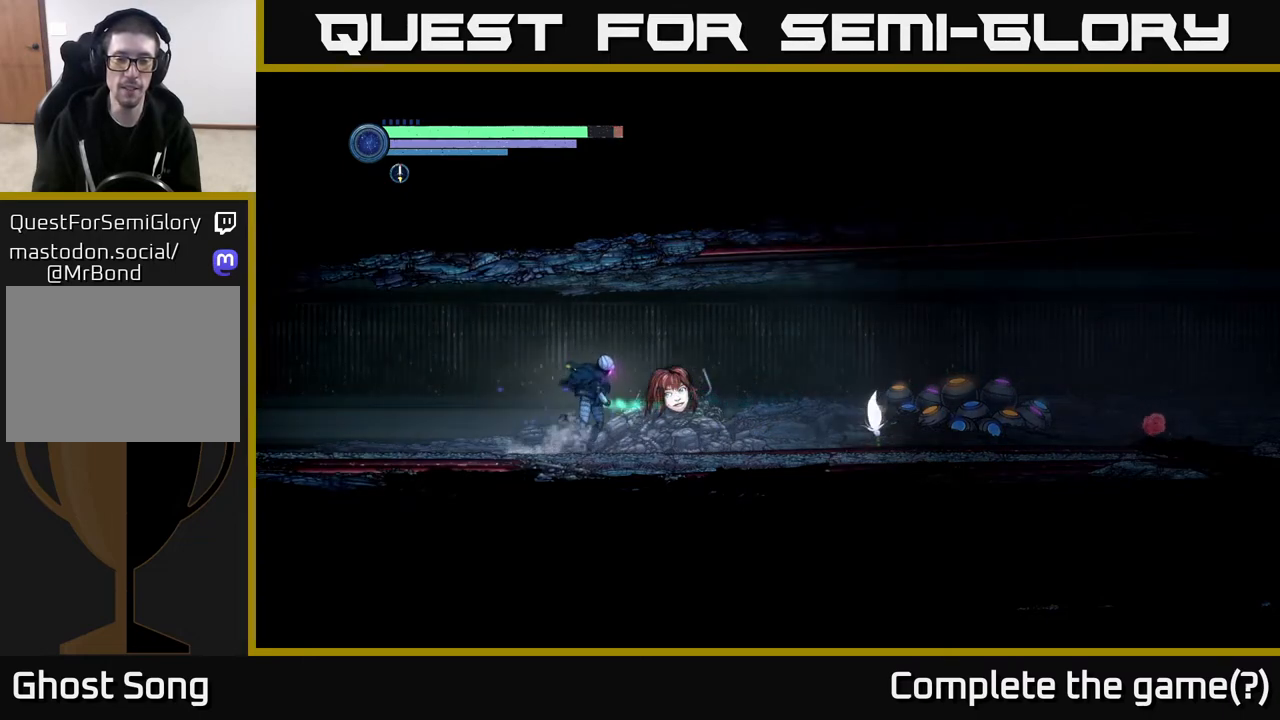
{"buttons": [], "left_stick": "center", "right_stick": "center", "events": [[133, "left_stick", "center"], [283, "DPAD_UP", "down"], [400, "DPAD_UP", "up"]]}
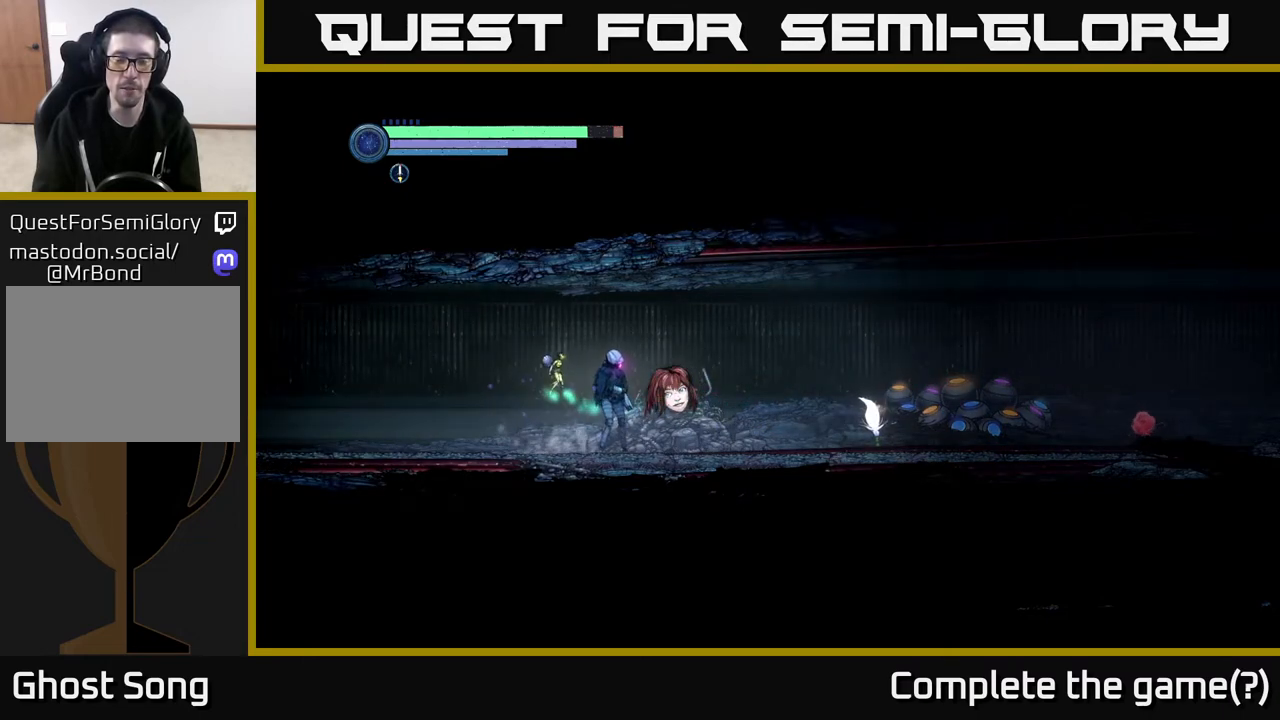
{"buttons": ["R2"], "left_stick": "left", "right_stick": "center", "events": [[17, "DPAD_UP", "down"], [83, "DPAD_UP", "up"], [200, "left_stick", "left"], [417, "R2", "down"]]}
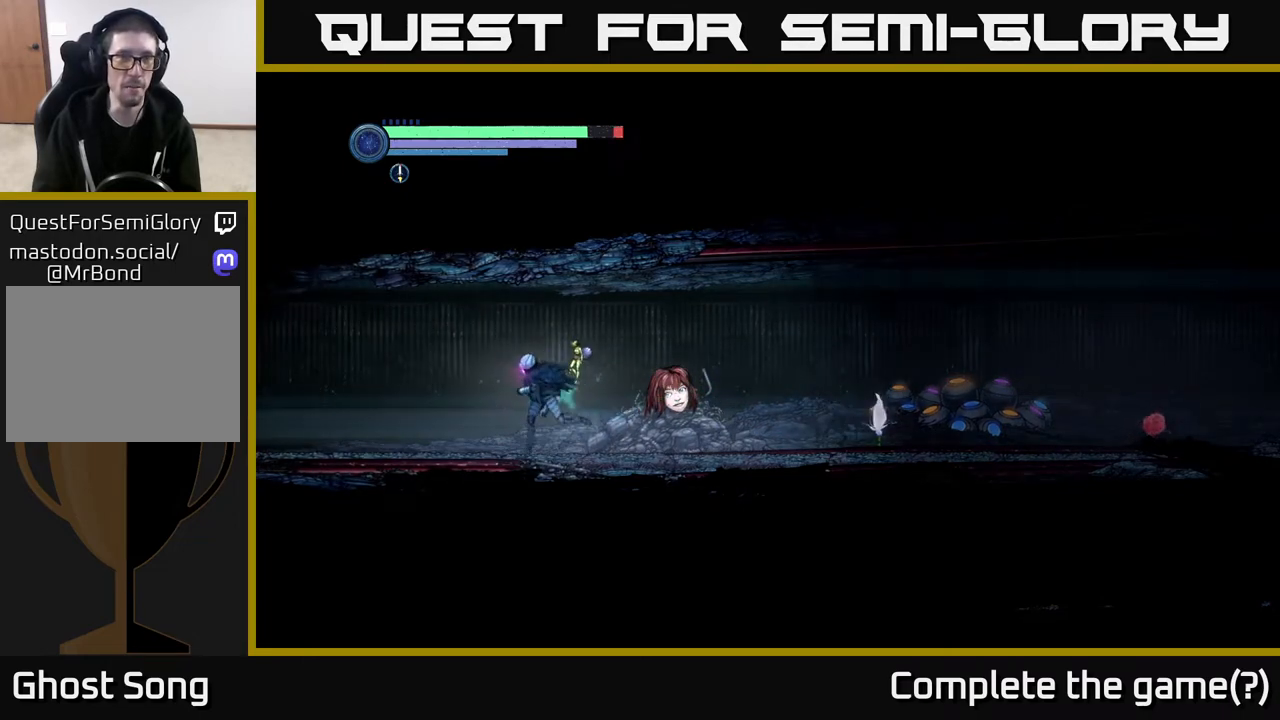
{"buttons": ["R2"], "left_stick": "left", "right_stick": "center", "events": [[83, "R1", "down"], [250, "R1", "up"]]}
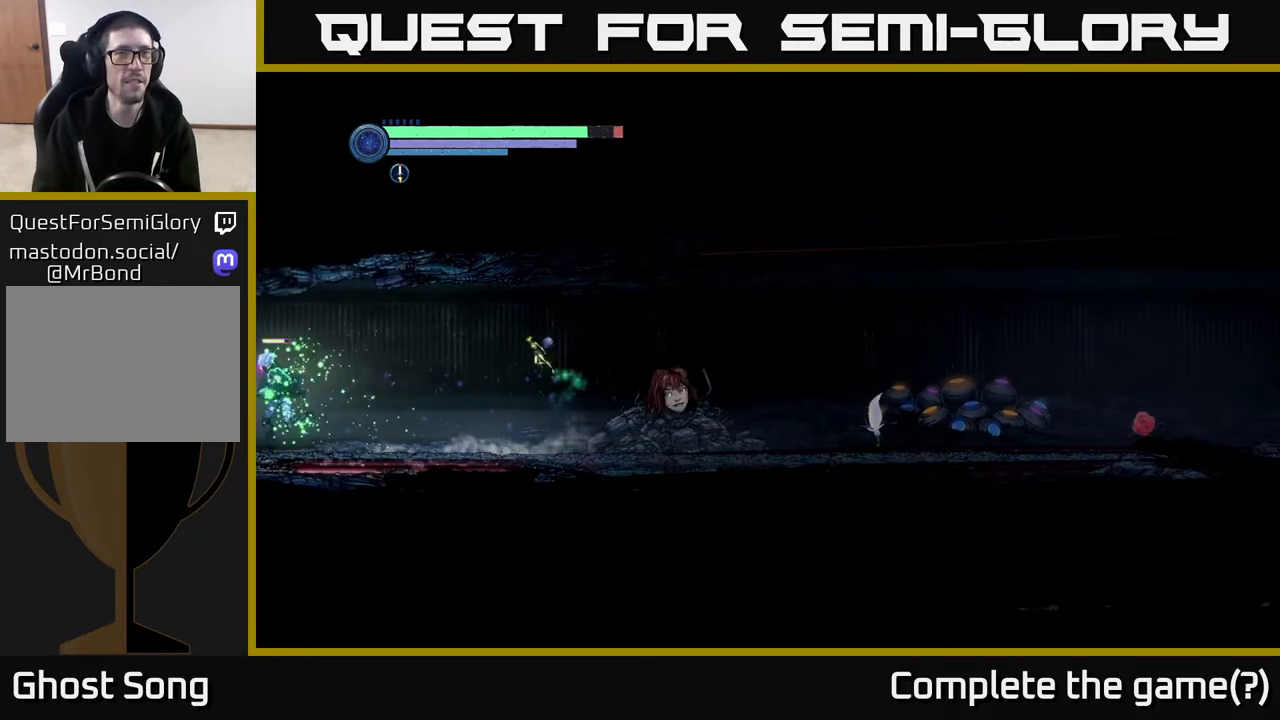
{"buttons": ["R2"], "left_stick": "left", "right_stick": "center", "events": []}
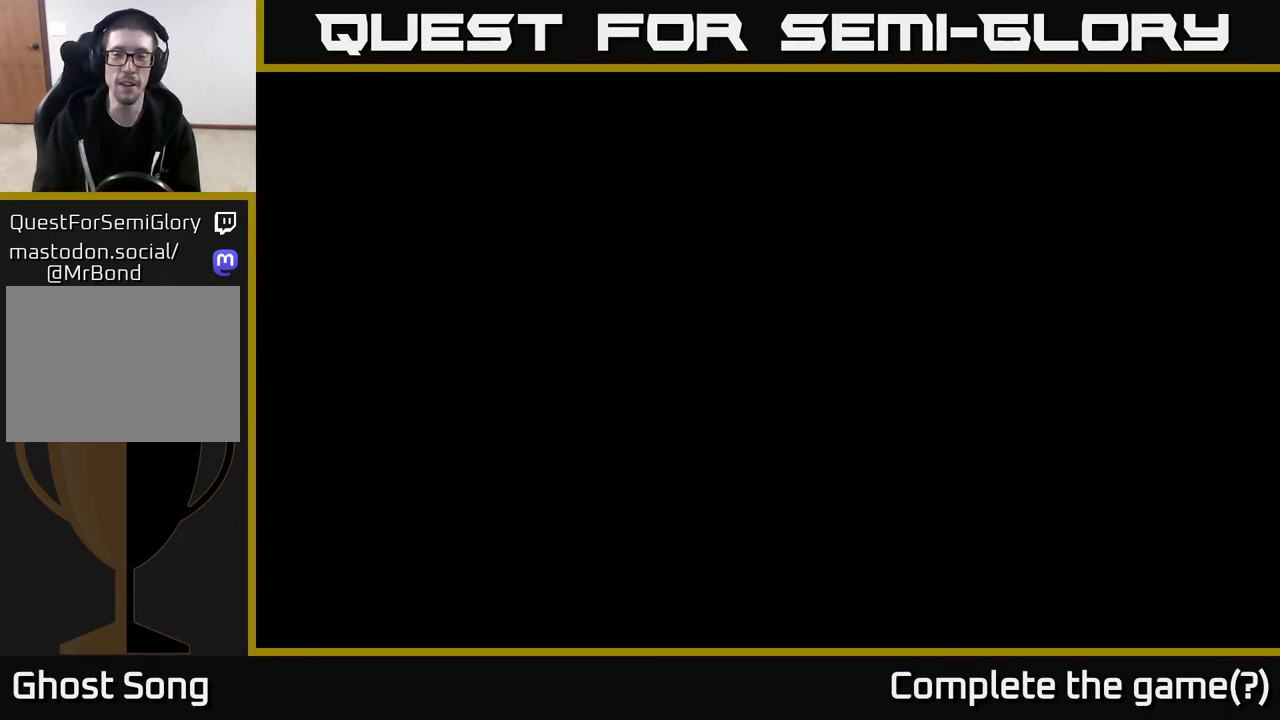
{"buttons": ["R2"], "left_stick": "left", "right_stick": "center", "events": []}
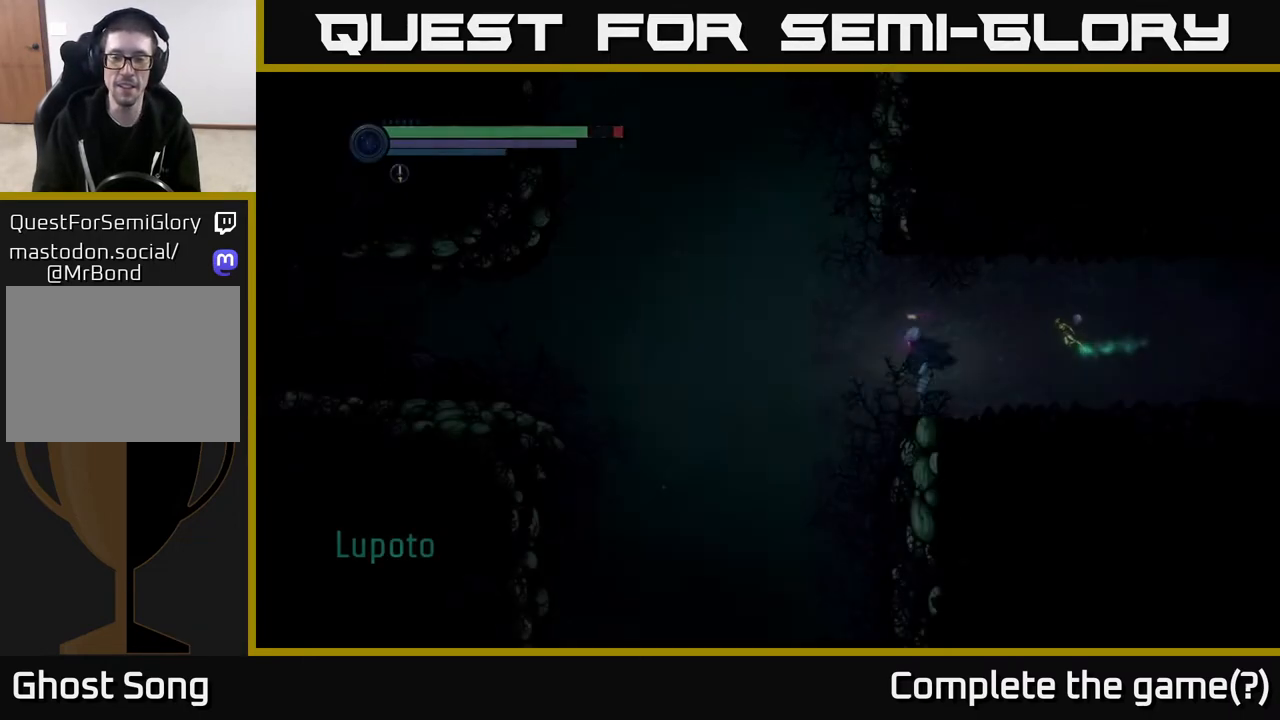
{"buttons": ["A", "R2"], "left_stick": "left", "right_stick": "center", "events": [[300, "A", "down"]]}
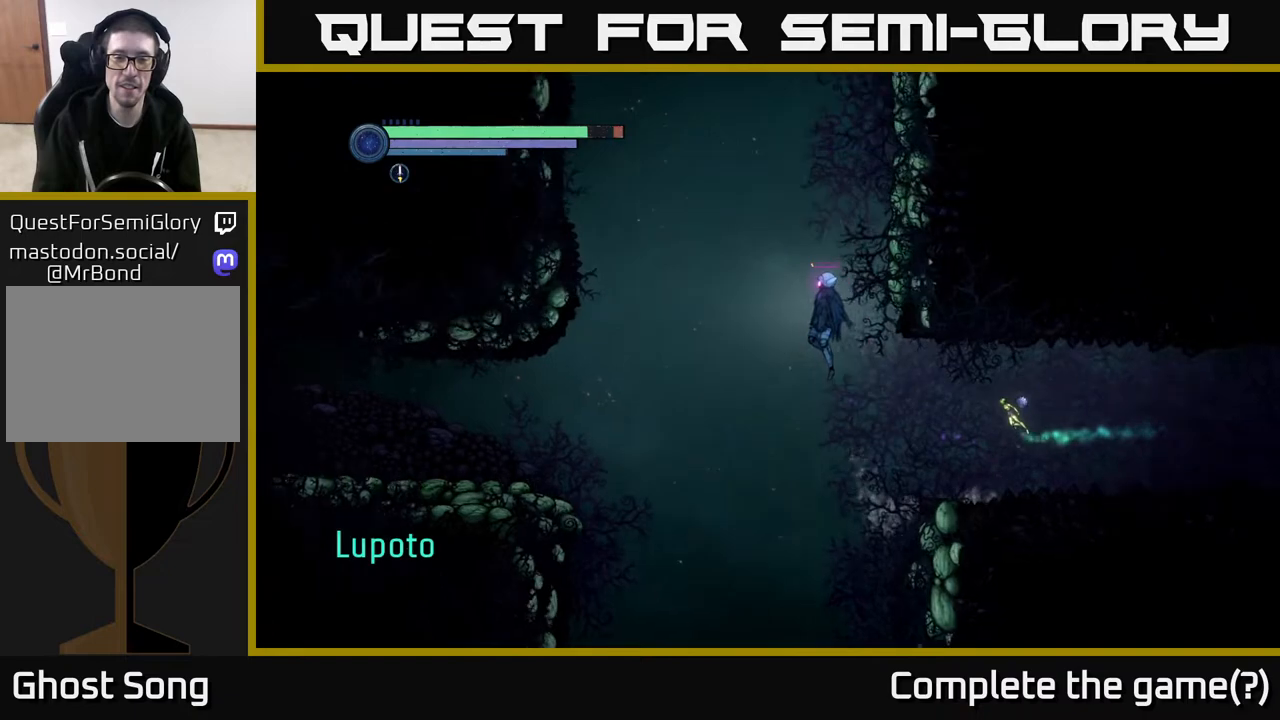
{"buttons": ["A", "R2"], "left_stick": "left", "right_stick": "center", "events": [[233, "A", "up"], [333, "A", "down"]]}
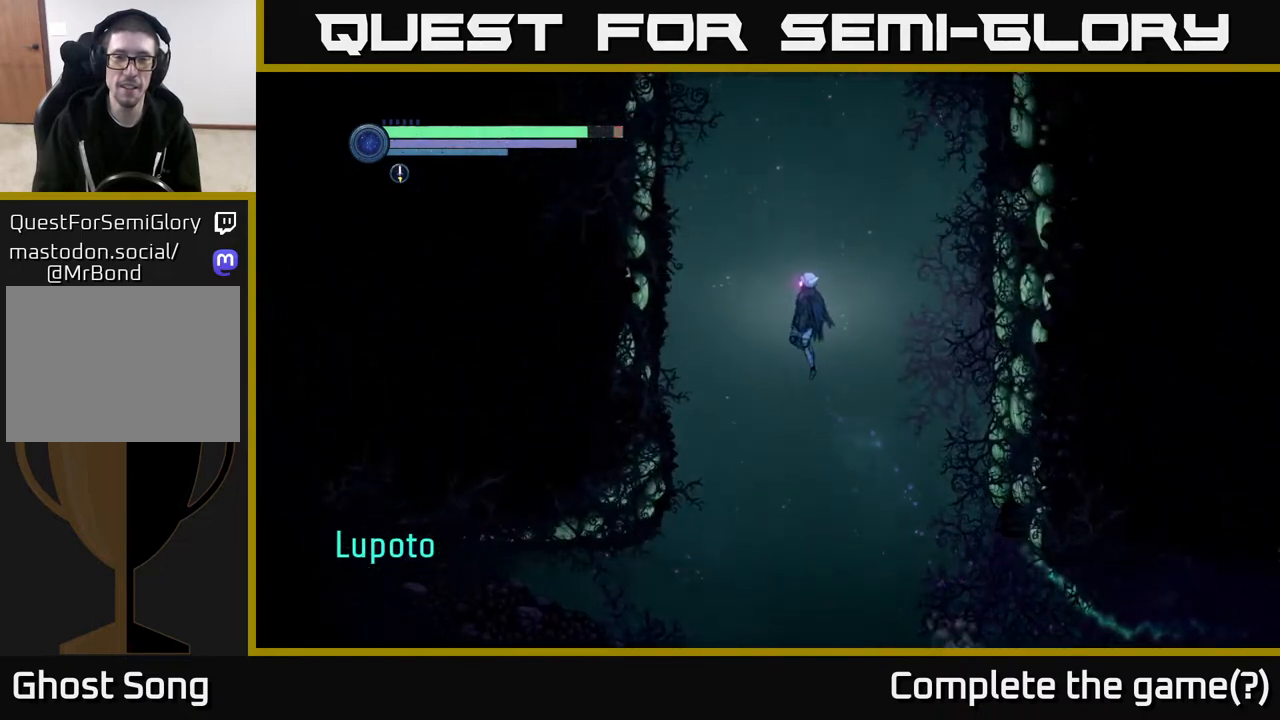
{"buttons": ["A", "R2"], "left_stick": "right", "right_stick": "center", "events": [[217, "A", "up"], [300, "A", "down"], [383, "left_stick", "right"]]}
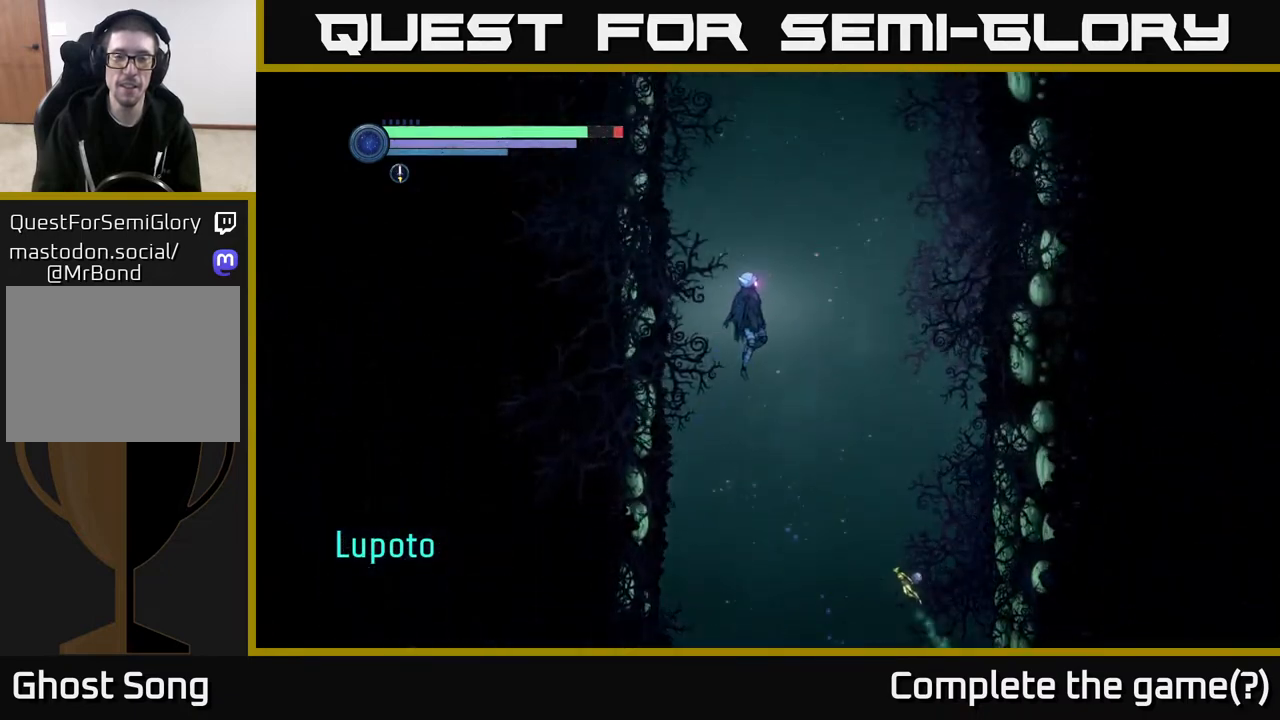
{"buttons": ["A", "R2"], "left_stick": "down-right", "right_stick": "center", "events": [[200, "A", "up"], [233, "left_stick", "up"], [300, "A", "down"], [300, "left_stick", "center"], [433, "left_stick", "down-right"]]}
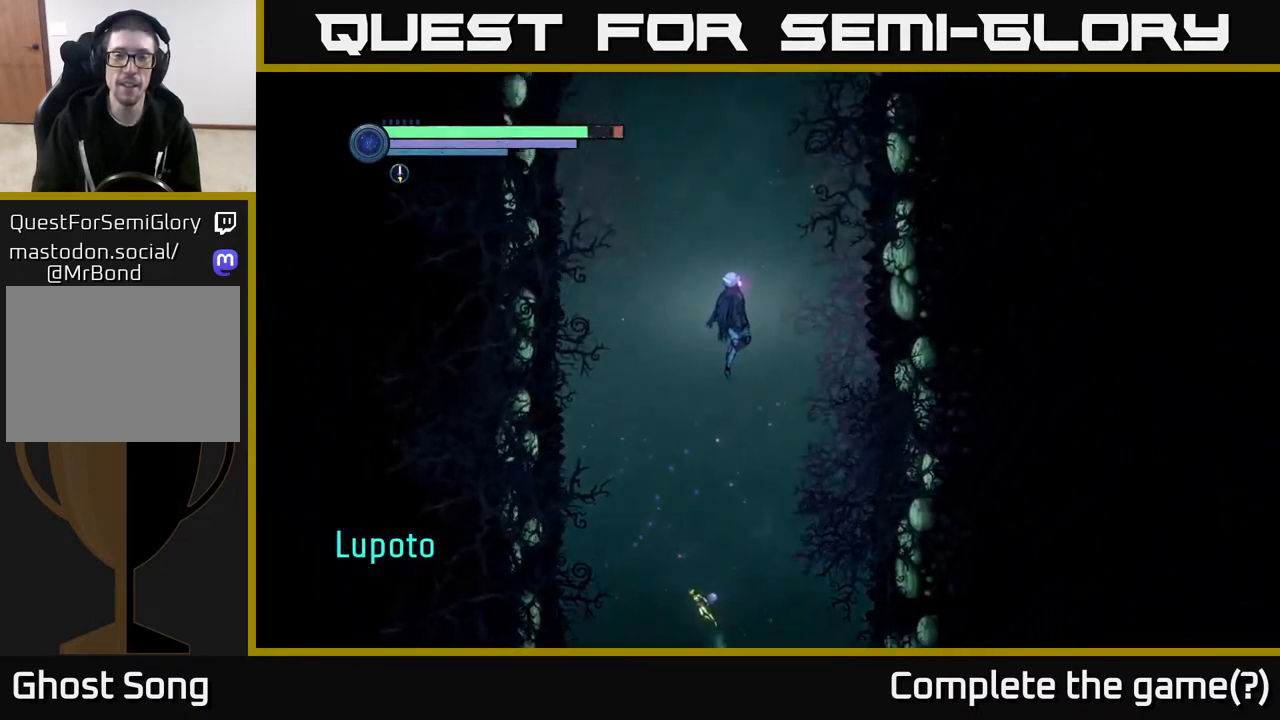
{"buttons": ["A", "R2"], "left_stick": "right", "right_stick": "center", "events": [[67, "left_stick", "right"]]}
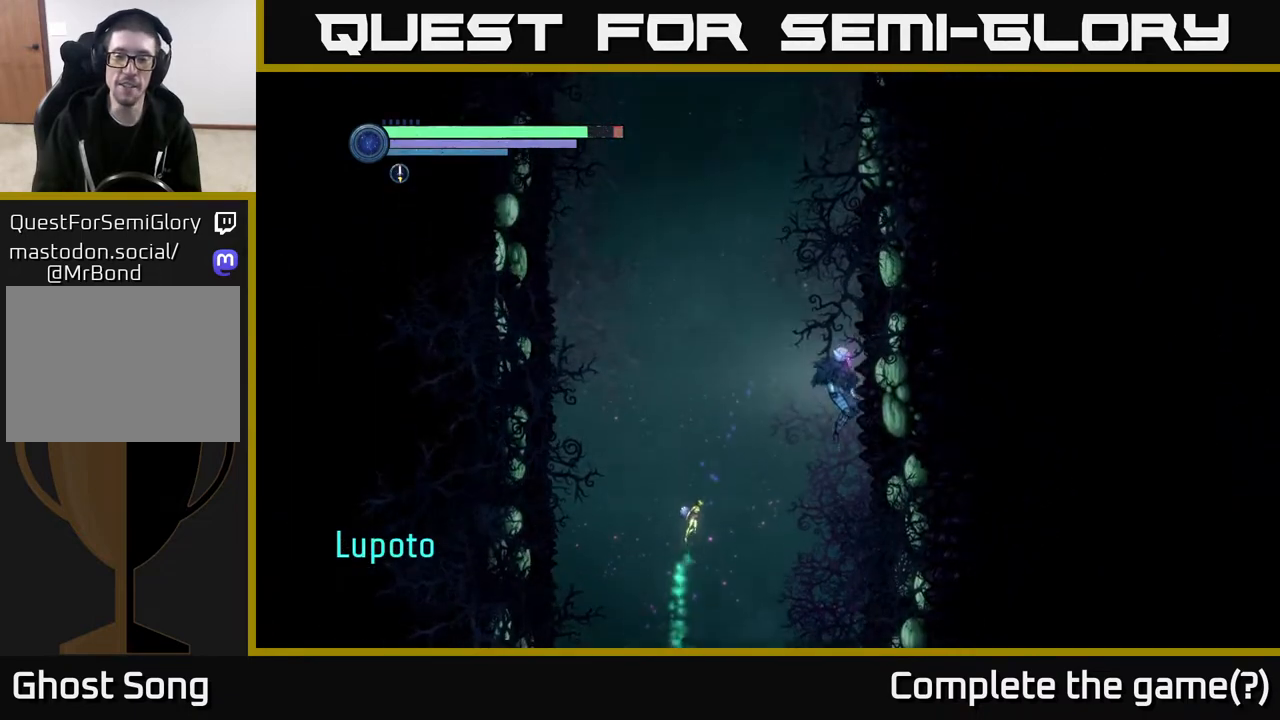
{"buttons": ["A", "R2"], "left_stick": "right", "right_stick": "center", "events": [[83, "A", "up"], [267, "A", "down"]]}
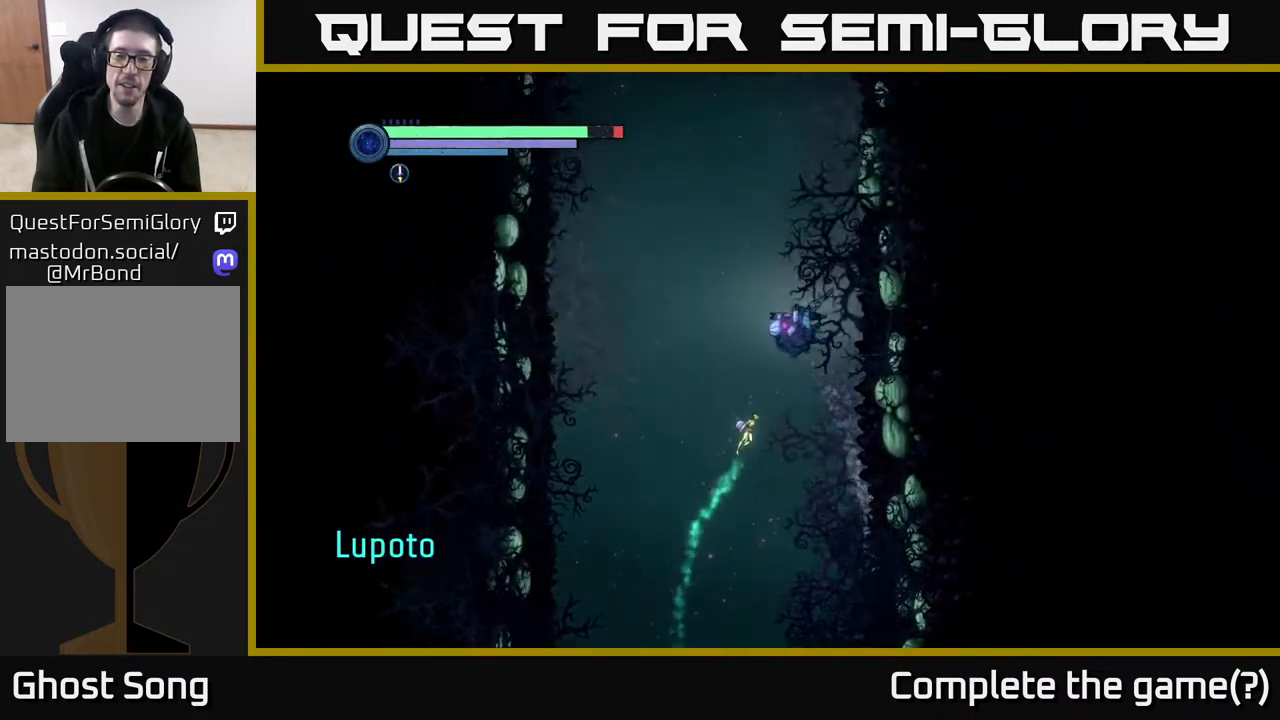
{"buttons": ["A", "R2"], "left_stick": "right", "right_stick": "center", "events": [[200, "A", "up"], [267, "A", "down"]]}
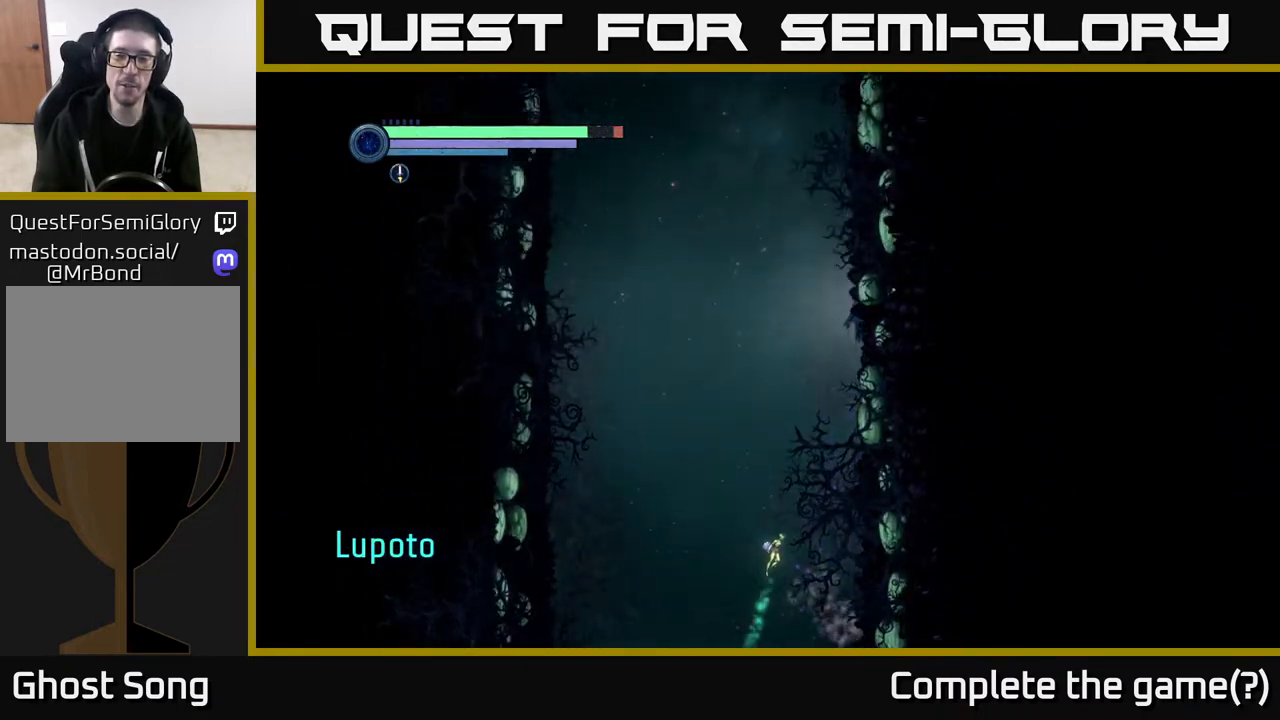
{"buttons": ["A", "R2"], "left_stick": "left", "right_stick": "center", "events": [[150, "A", "up"], [233, "A", "down"], [383, "left_stick", "center"], [467, "left_stick", "left"]]}
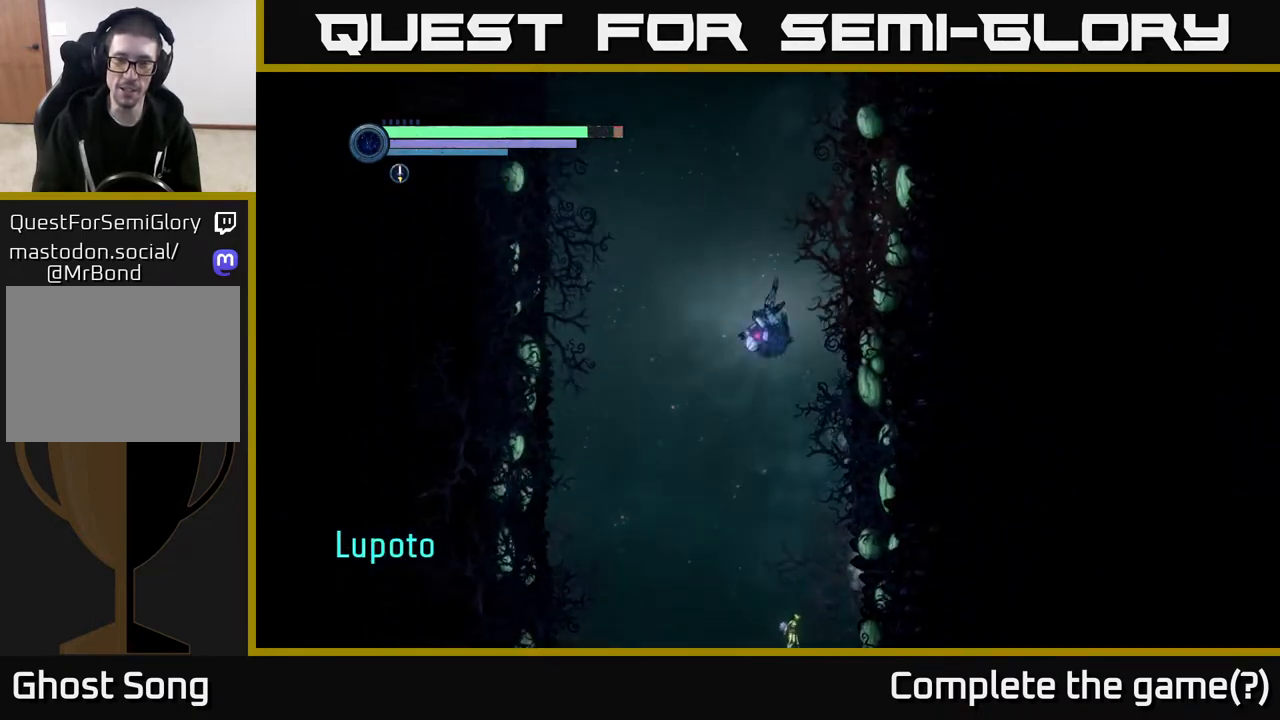
{"buttons": ["A", "R2"], "left_stick": "center", "right_stick": "center", "events": [[117, "A", "up"], [117, "left_stick", "center"], [200, "A", "down"]]}
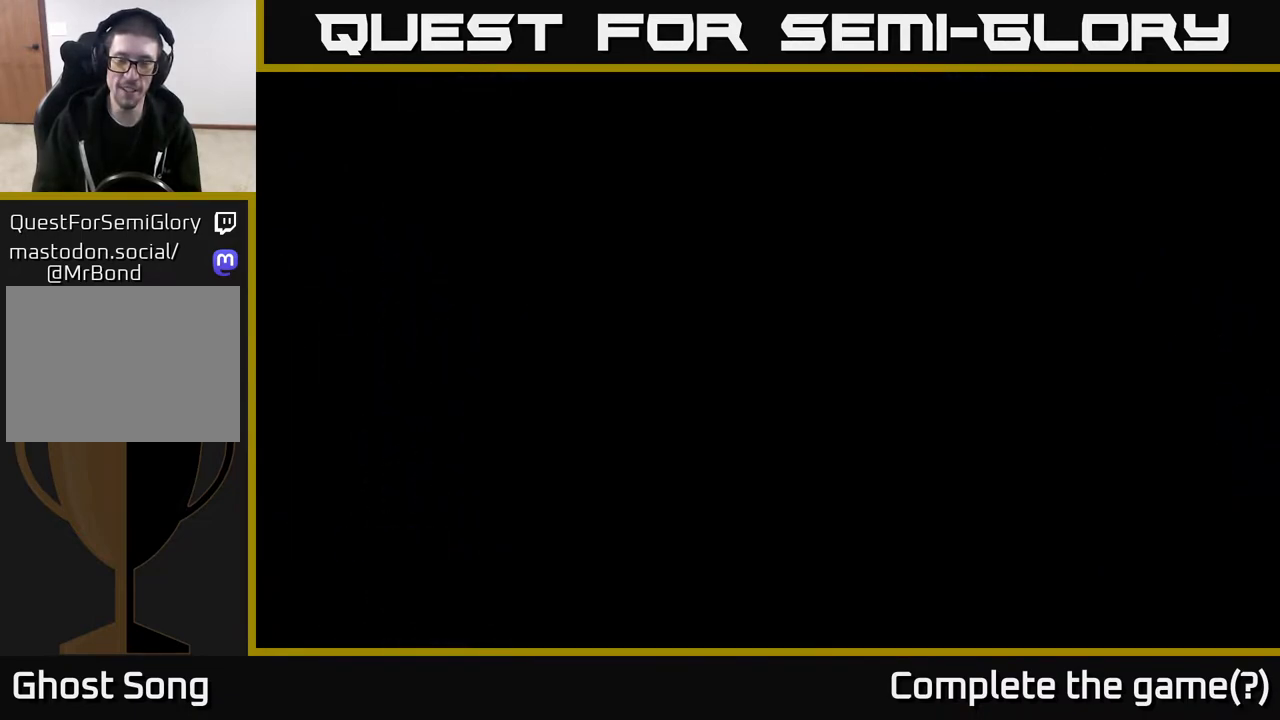
{"buttons": ["R2"], "left_stick": "center", "right_stick": "center", "events": [[67, "A", "up"], [167, "A", "down"], [450, "A", "up"]]}
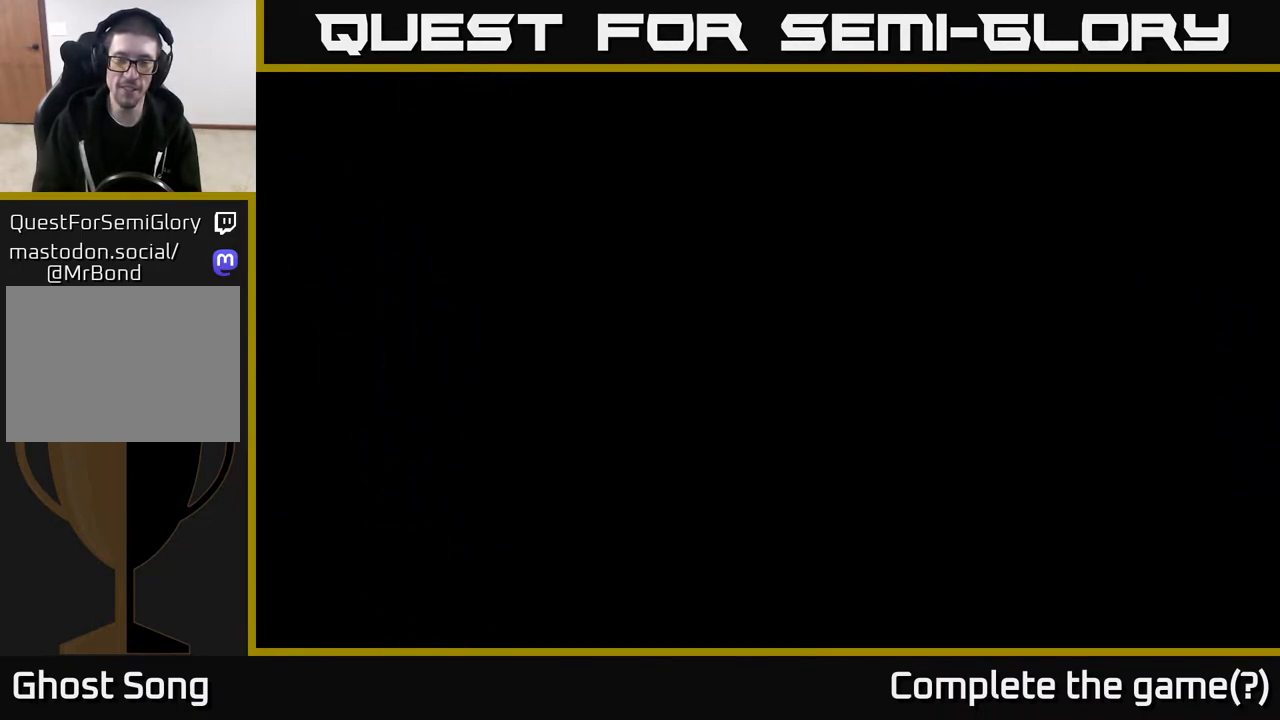
{"buttons": ["A"], "left_stick": "left", "right_stick": "center", "events": [[317, "R2", "up"], [400, "left_stick", "left"], [467, "A", "down"]]}
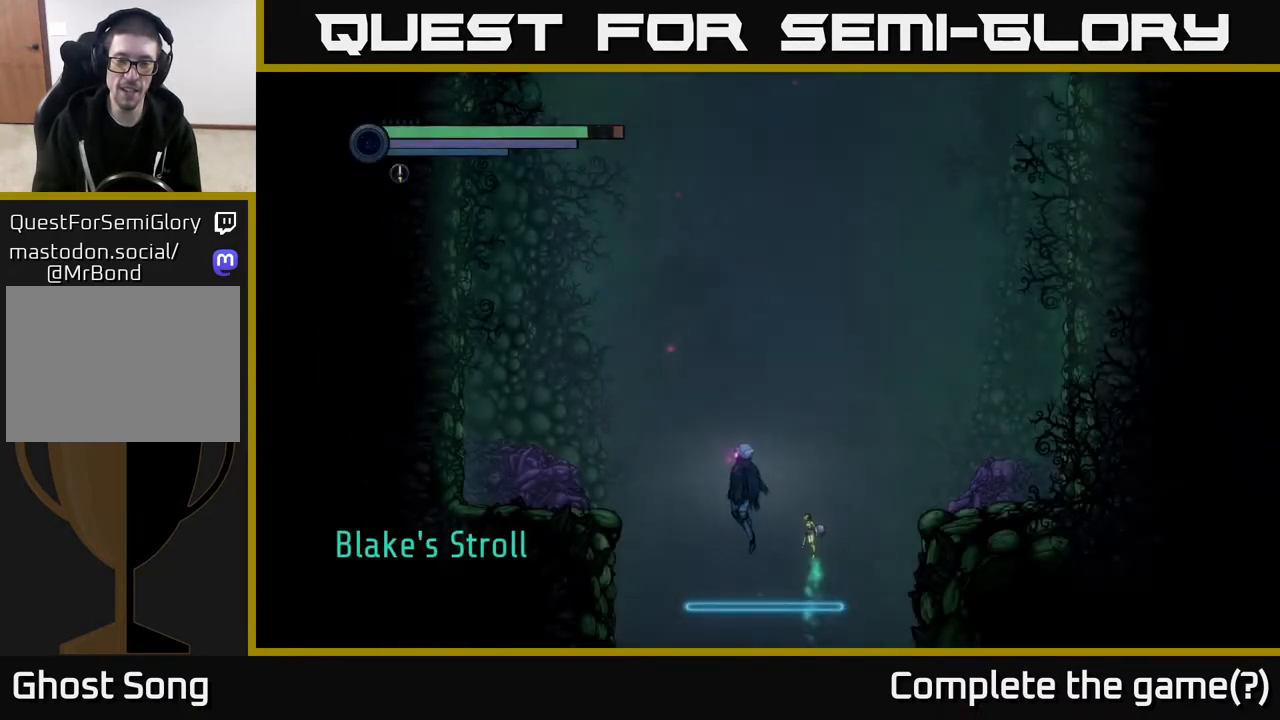
{"buttons": [], "left_stick": "left", "right_stick": "center", "events": [[133, "left_stick", "center"], [183, "left_stick", "left"], [400, "A", "up"]]}
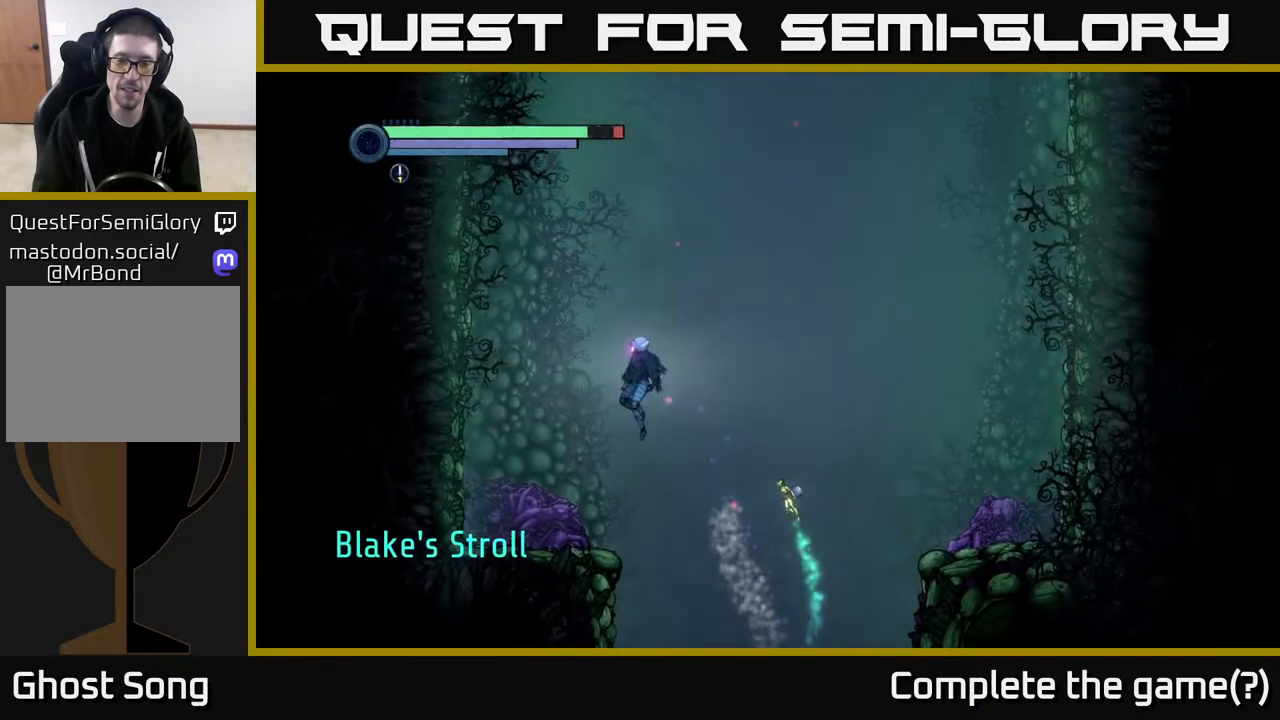
{"buttons": [], "left_stick": "center", "right_stick": "center", "events": [[333, "left_stick", "center"]]}
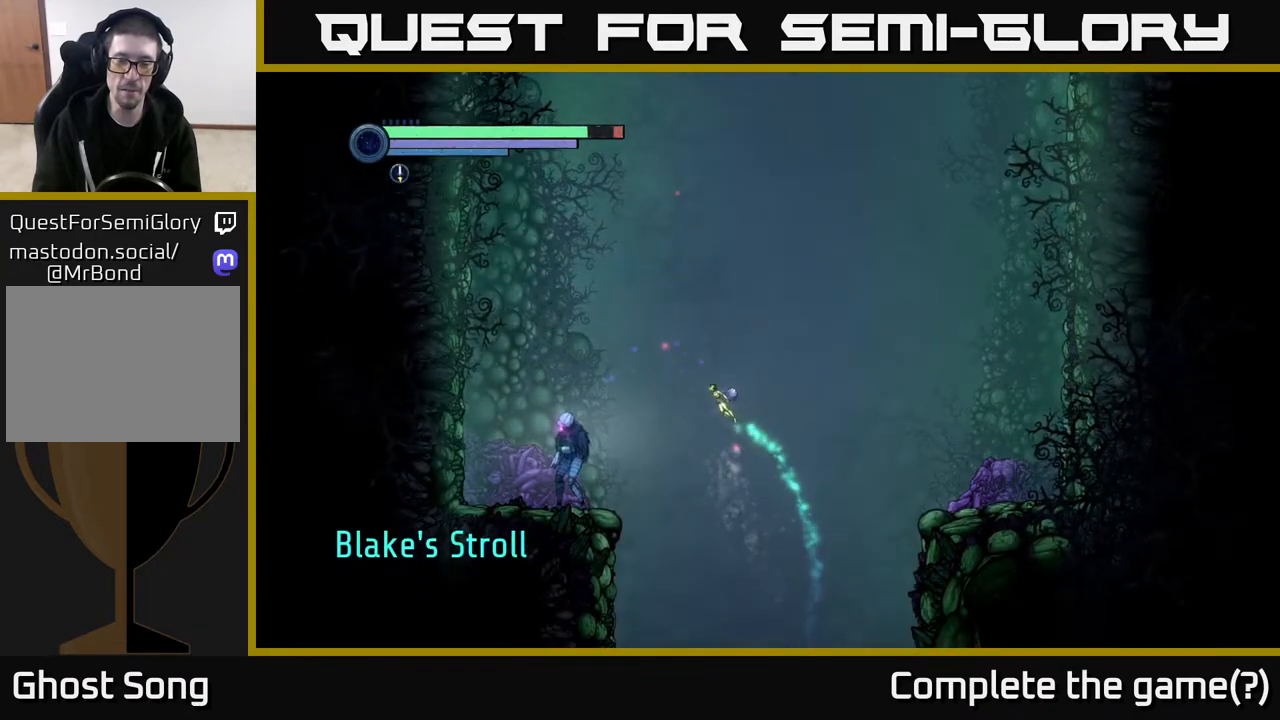
{"buttons": [], "left_stick": "center", "right_stick": "center", "events": [[50, "SELECT", "down"], [200, "SELECT", "up"]]}
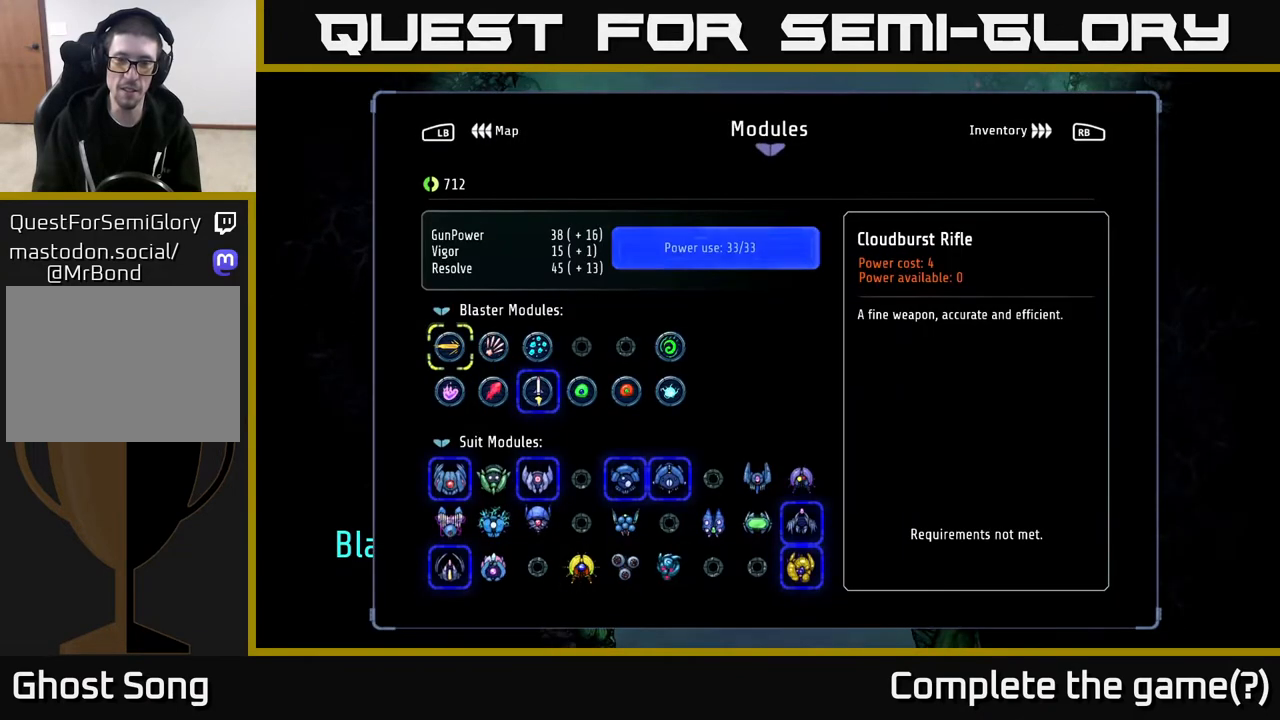
{"buttons": ["L1"], "left_stick": "center", "right_stick": "center", "events": [[150, "SELECT", "down"], [267, "SELECT", "up"], [433, "L1", "down"]]}
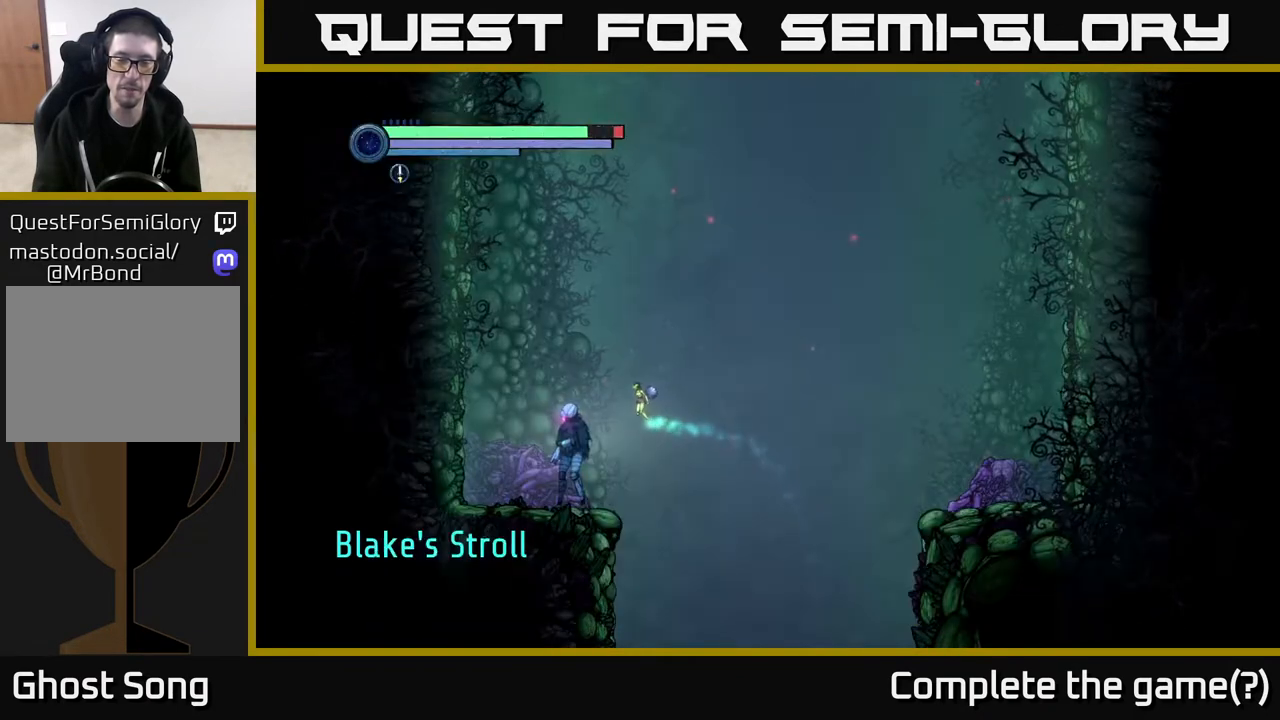
{"buttons": [], "left_stick": "center", "right_stick": "center", "events": [[67, "L1", "up"]]}
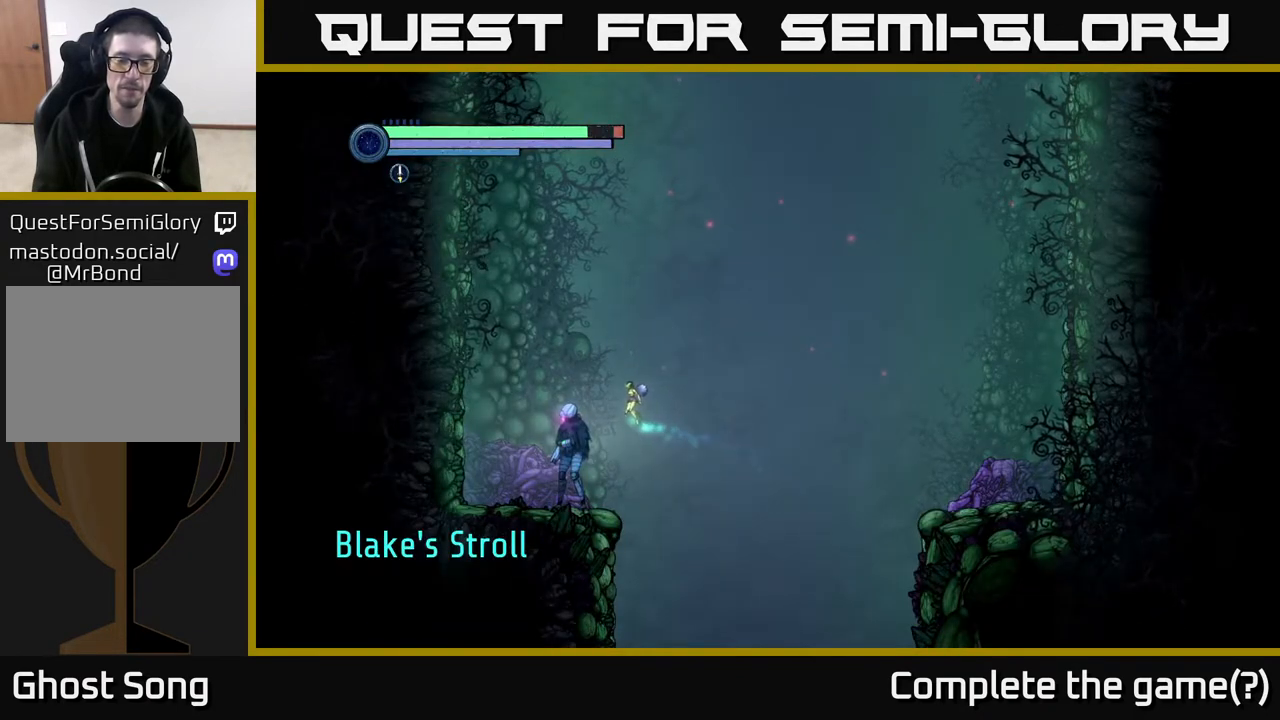
{"buttons": ["L1"], "left_stick": "center", "right_stick": "center", "events": [[67, "SELECT", "down"], [167, "SELECT", "up"], [383, "L1", "down"]]}
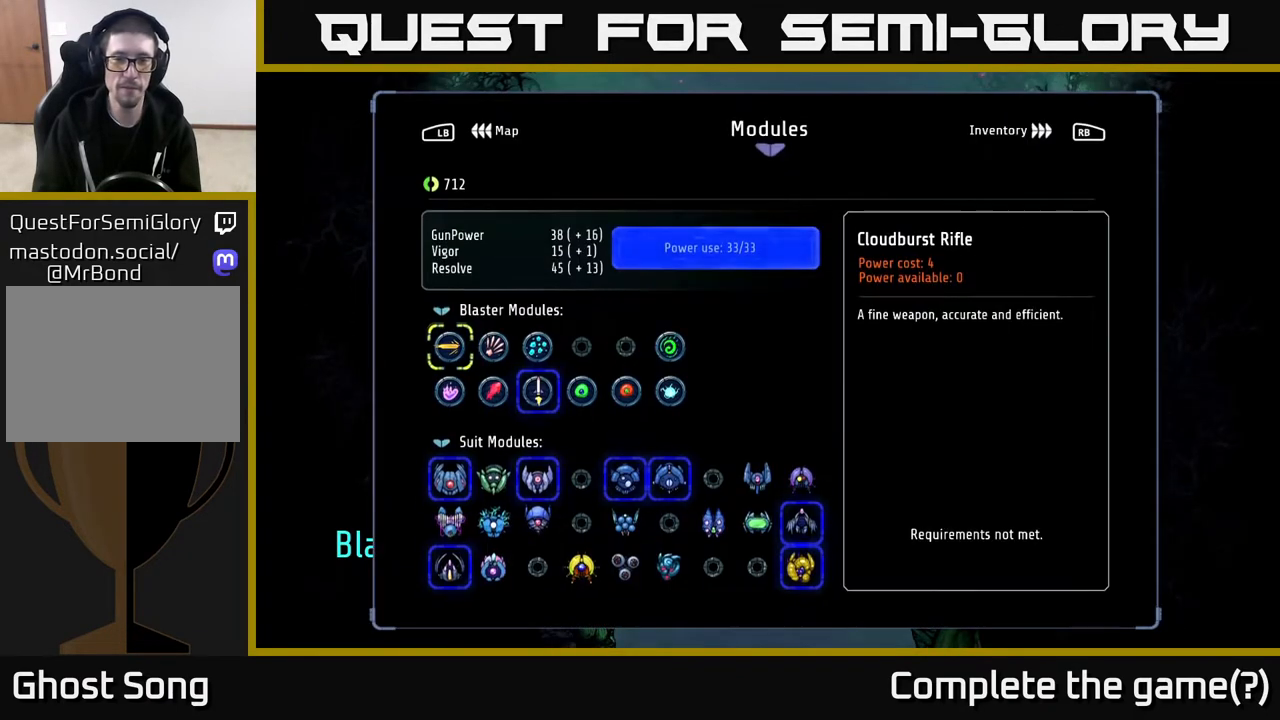
{"buttons": [], "left_stick": "center", "right_stick": "center", "events": [[17, "L1", "up"], [400, "DPAD_RIGHT", "down"], [500, "DPAD_RIGHT", "up"]]}
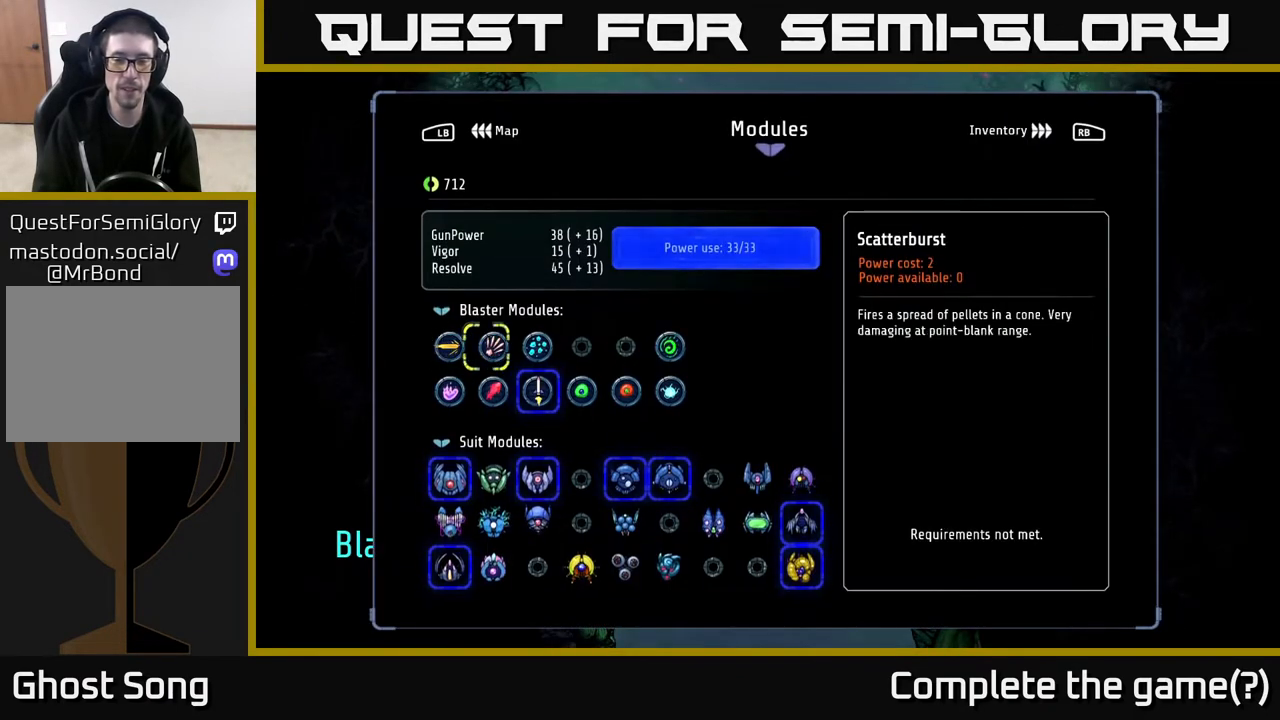
{"buttons": ["L1"], "left_stick": "center", "right_stick": "center", "events": [[400, "L1", "down"]]}
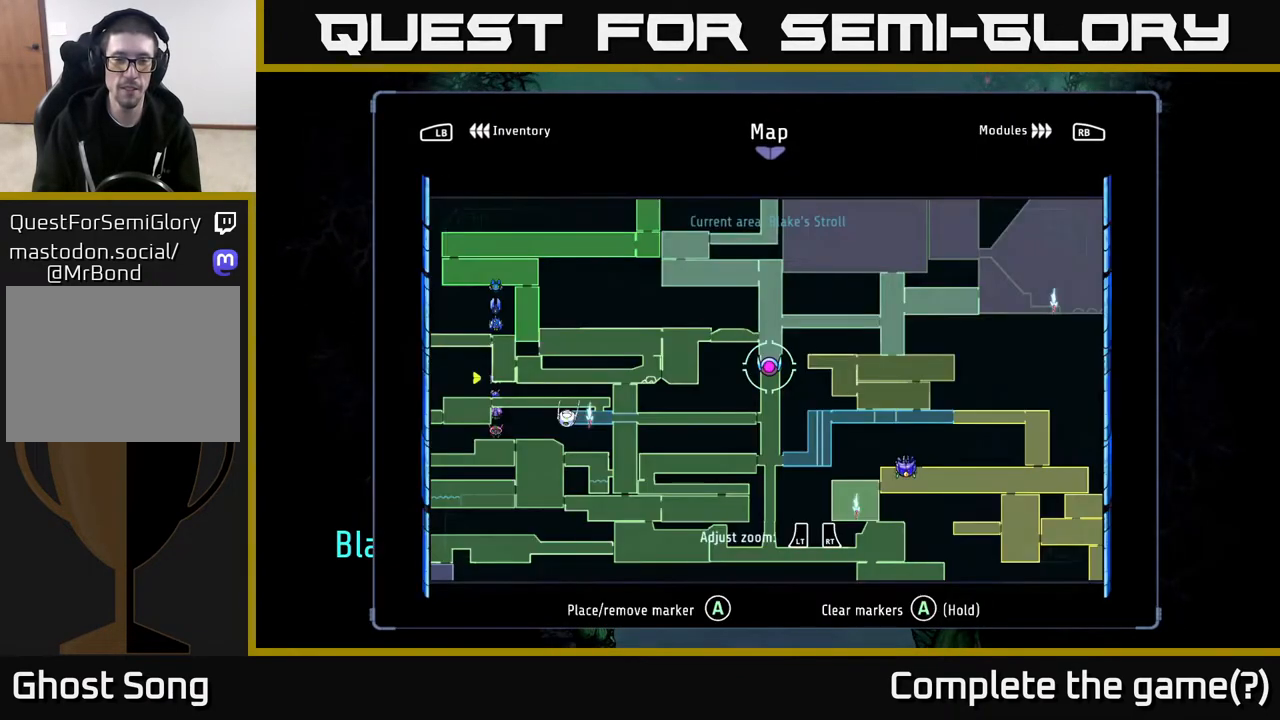
{"buttons": ["DPAD_UP"], "left_stick": "center", "right_stick": "center", "events": [[50, "L1", "up"], [450, "DPAD_UP", "down"]]}
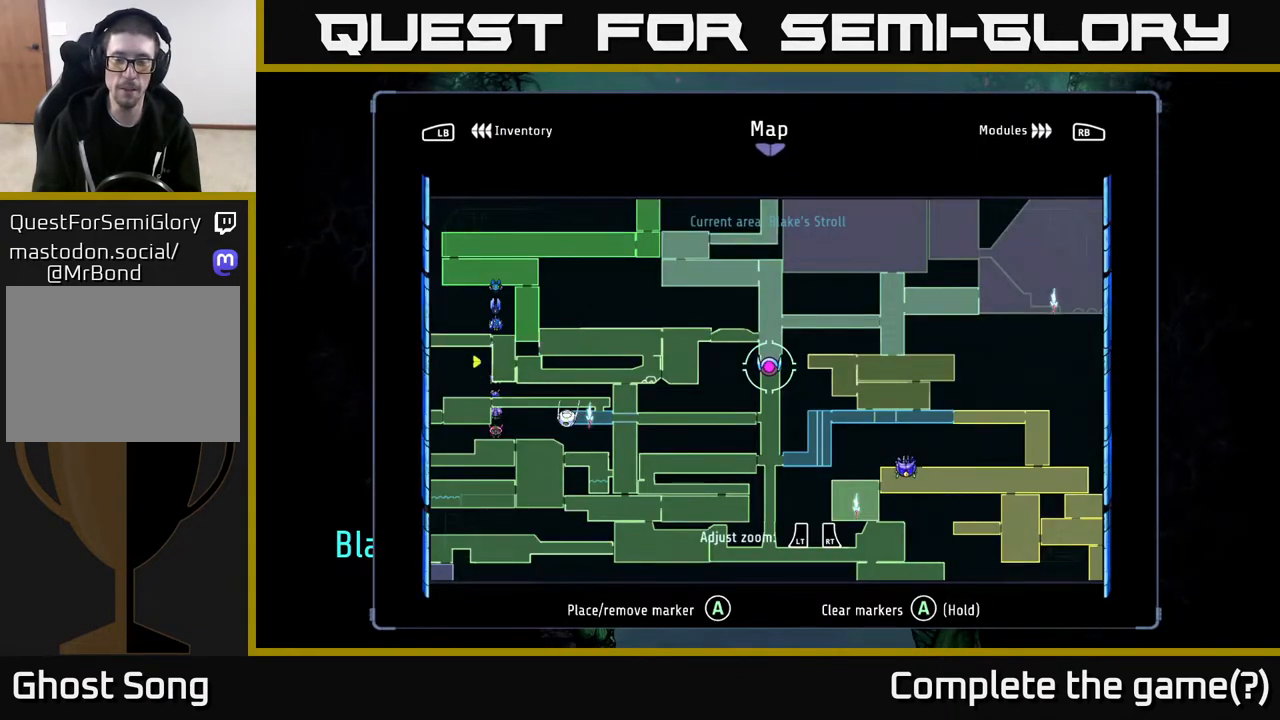
{"buttons": [], "left_stick": "center", "right_stick": "center", "events": [[67, "DPAD_UP", "up"], [150, "DPAD_UP", "down"], [233, "DPAD_UP", "up"], [333, "DPAD_UP", "down"], [417, "DPAD_UP", "up"]]}
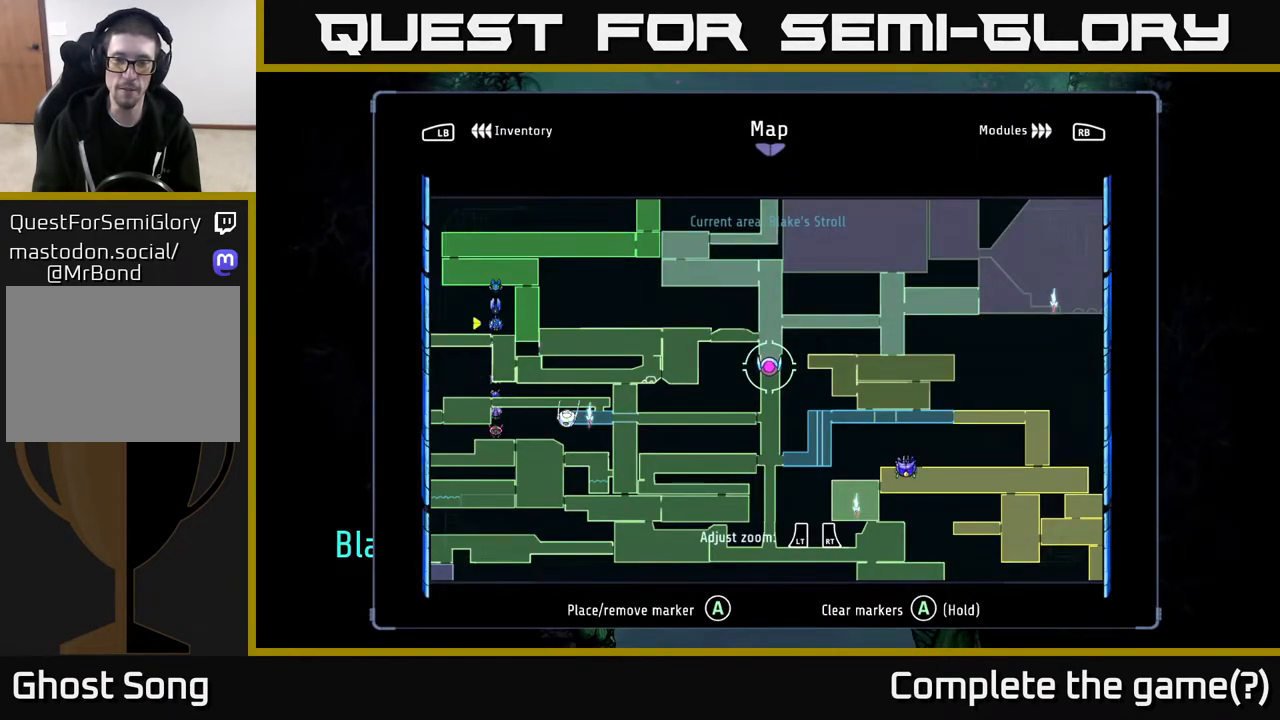
{"buttons": [], "left_stick": "up", "right_stick": "center", "events": [[250, "left_stick", "up"]]}
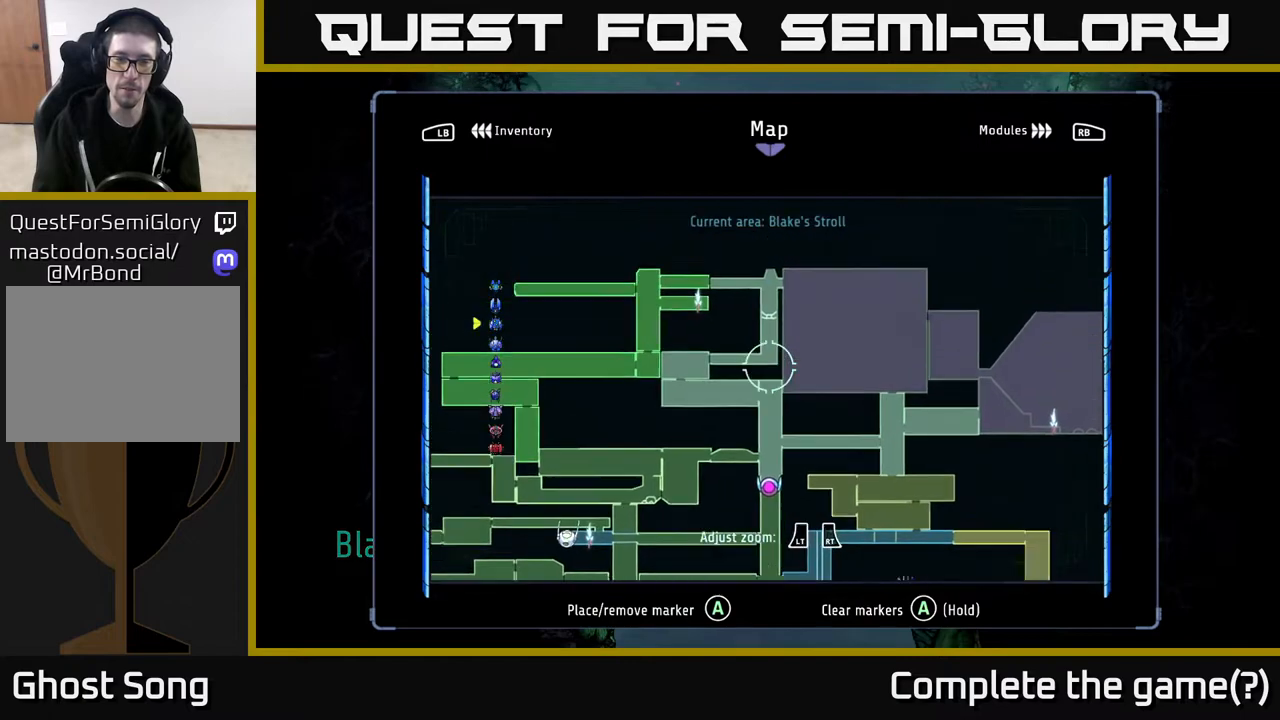
{"buttons": [], "left_stick": "right", "right_stick": "center", "events": [[350, "left_stick", "right"]]}